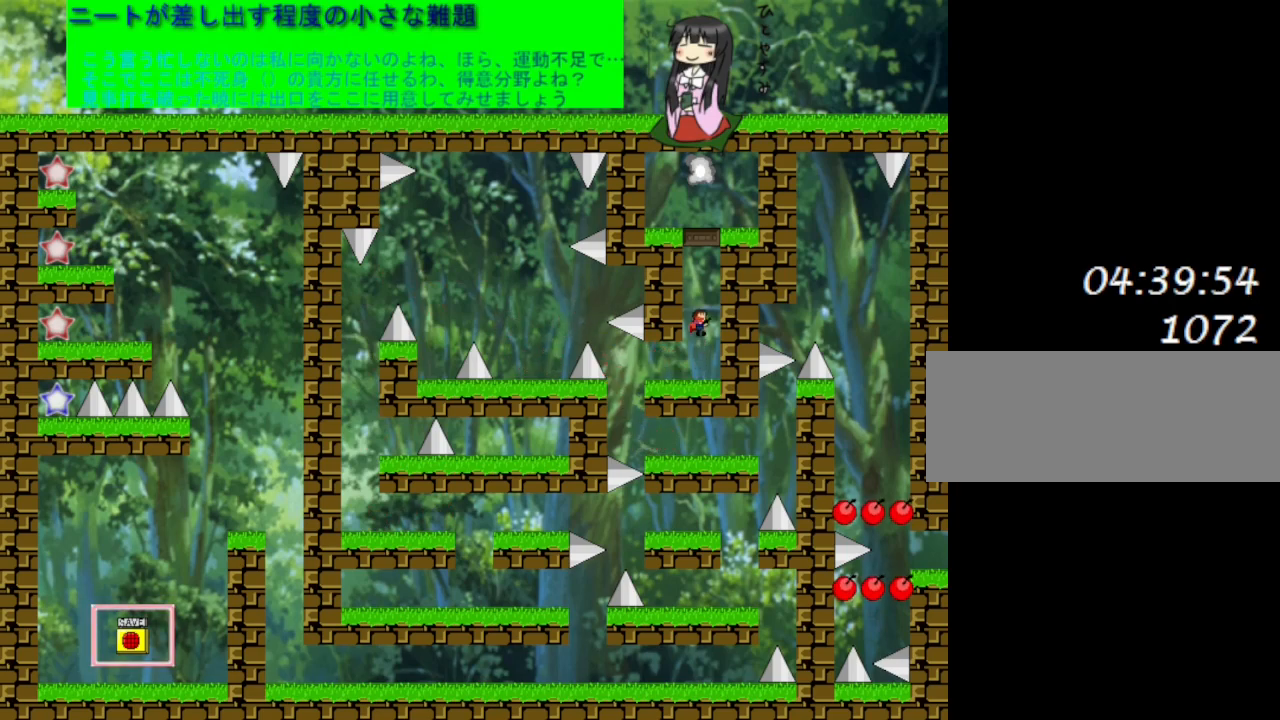
Gameplay with keyboard; each line is a JSON object with the keys held at the frame after it. "events" lists presses ("down") and releases ("up") of "down", "l_up", "left", "r", "r_up", "right", "up" and "z" between this image and that frame as [ms after this image, input, new state], when the widget could be followed in between. No other keys are recorded. Mouse input is not recorded. Key names are as the overlay labels them; some are game actions (e.g. jump) rather than physical keys.
{"keys": [], "events": [[200, "l_up", "up"], [250, "l_up", "down"], [483, "l_up", "up"]]}
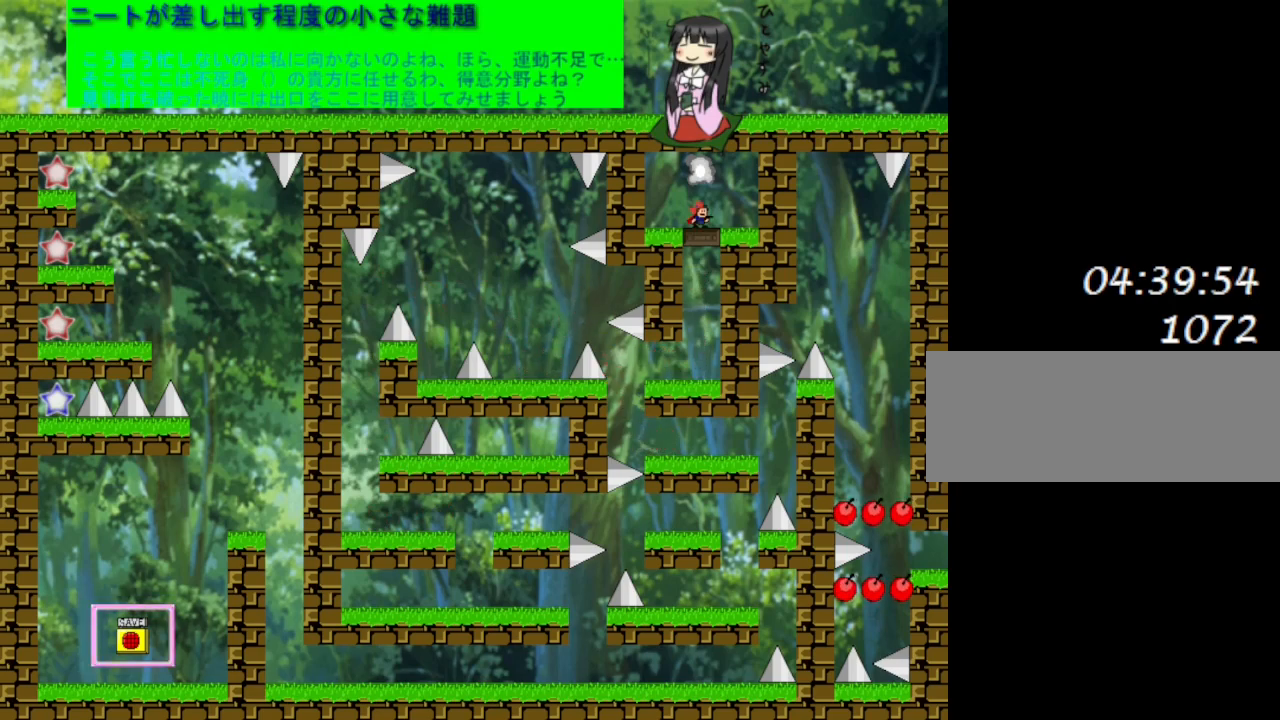
{"keys": [], "events": [[17, "l_up", "down"], [233, "l_up", "up"]]}
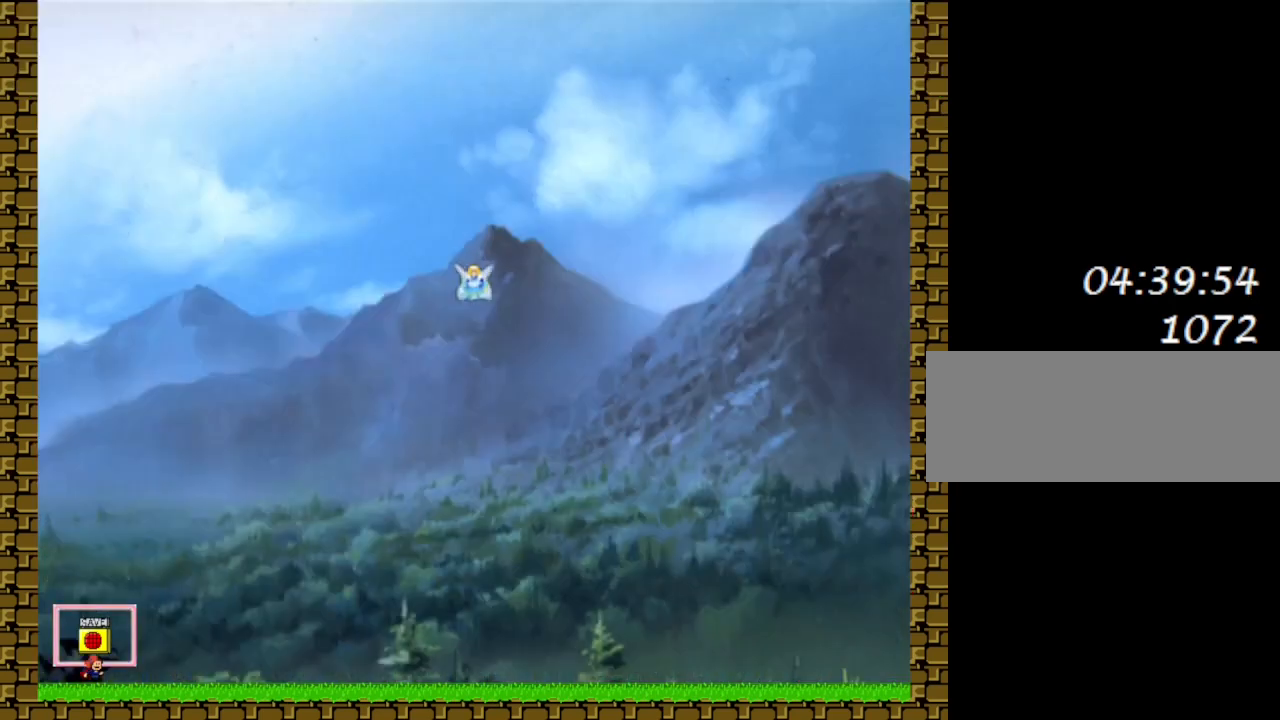
{"keys": ["z"], "events": [[233, "right", "down"], [300, "l_up", "down"], [367, "l_up", "up"], [383, "left", "down"], [383, "right", "up"], [433, "left", "up"], [467, "z", "down"]]}
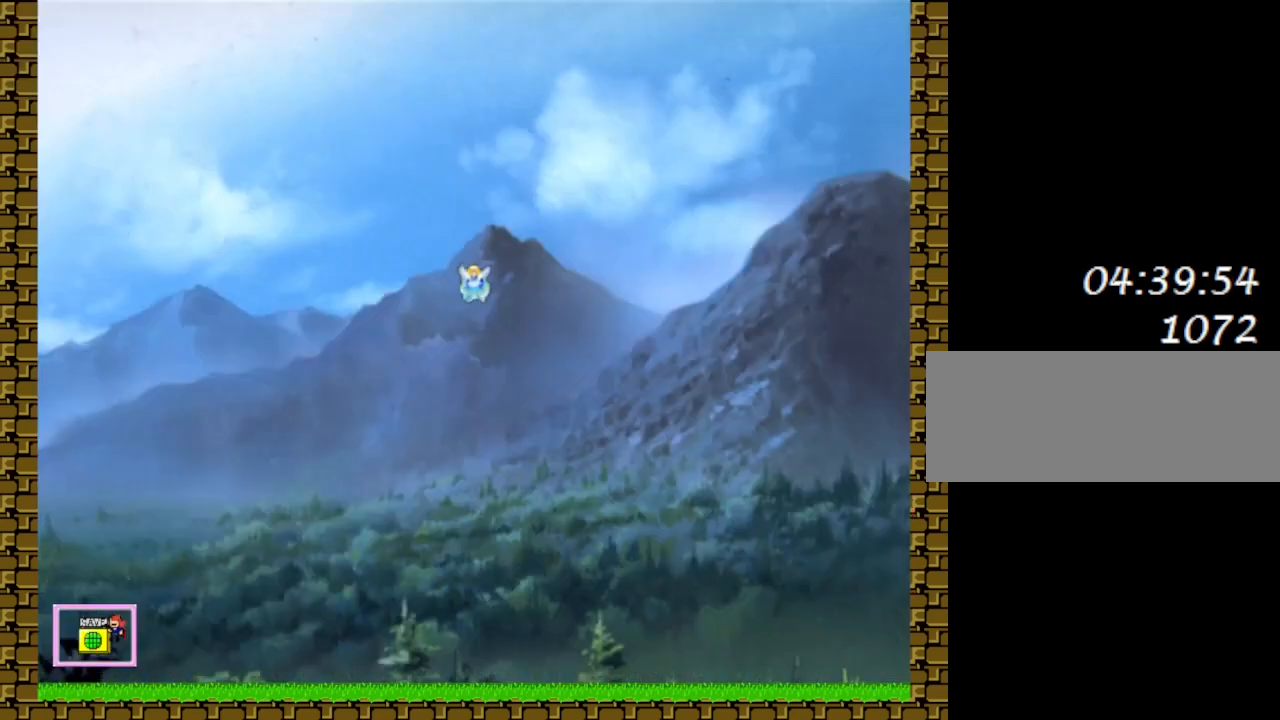
{"keys": ["right"], "events": [[83, "z", "up"], [100, "right", "down"], [250, "left", "down"], [317, "left", "up"]]}
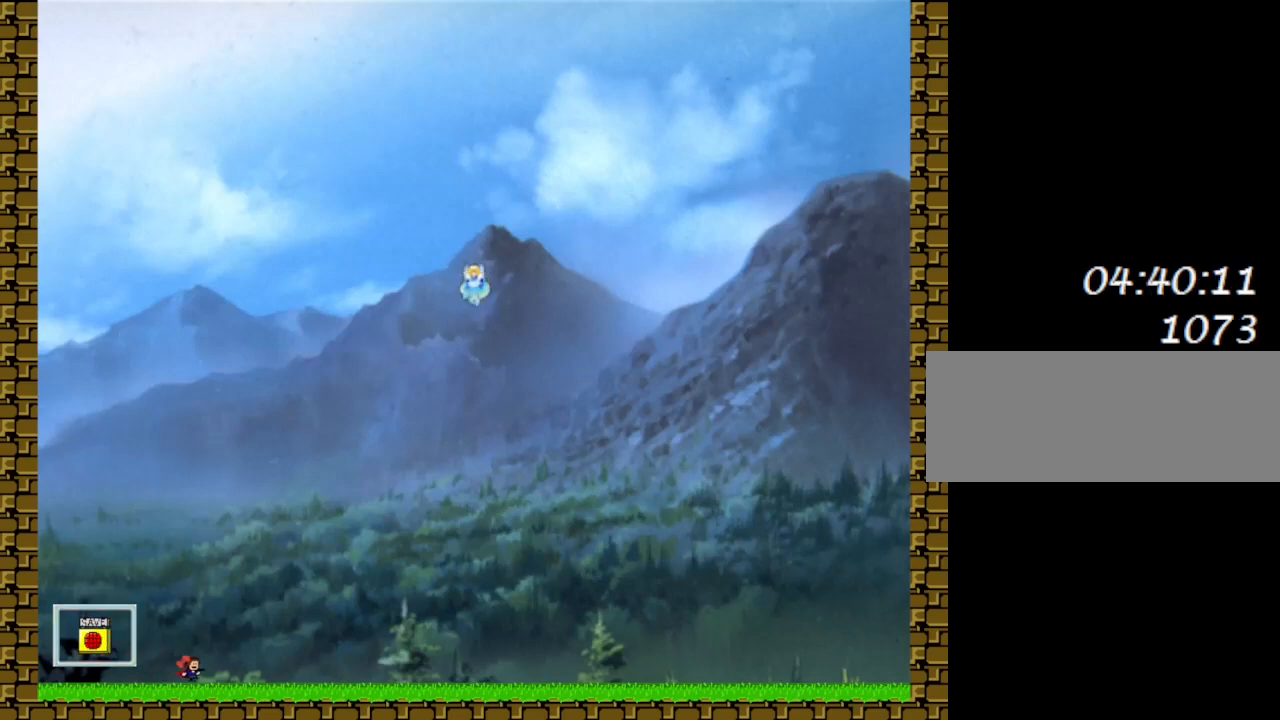
{"keys": ["right"], "events": []}
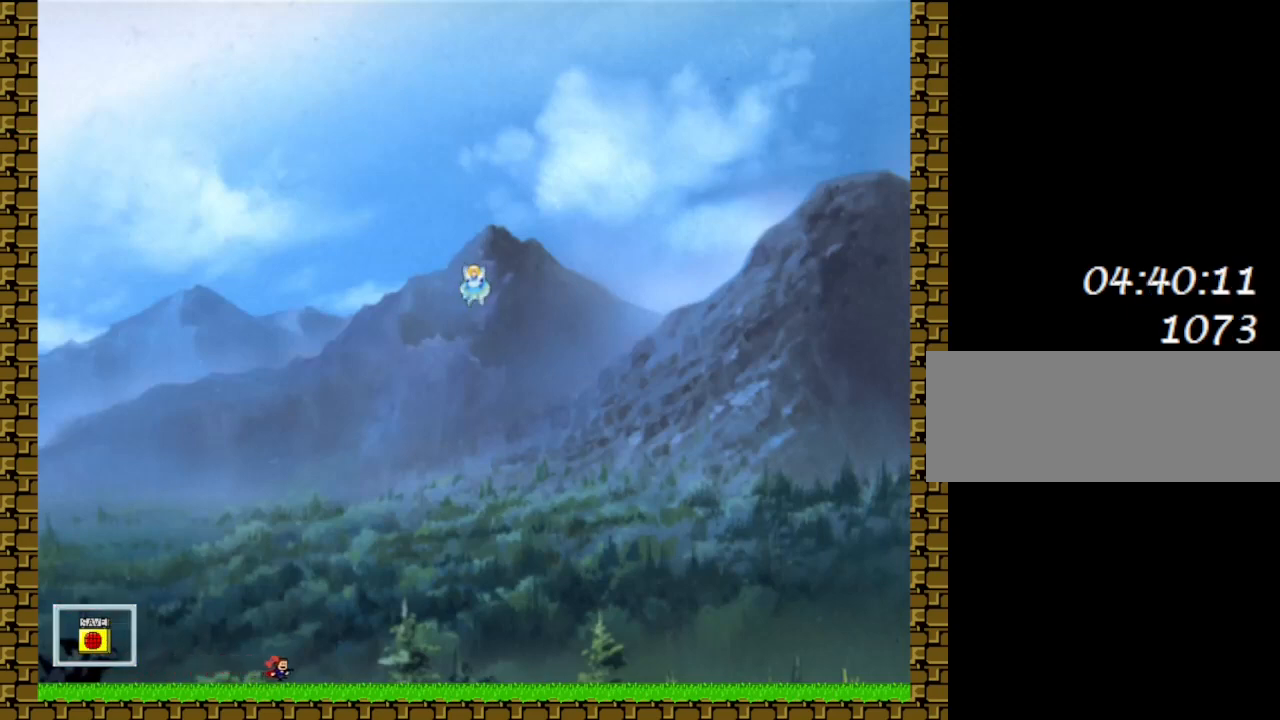
{"keys": ["right"], "events": []}
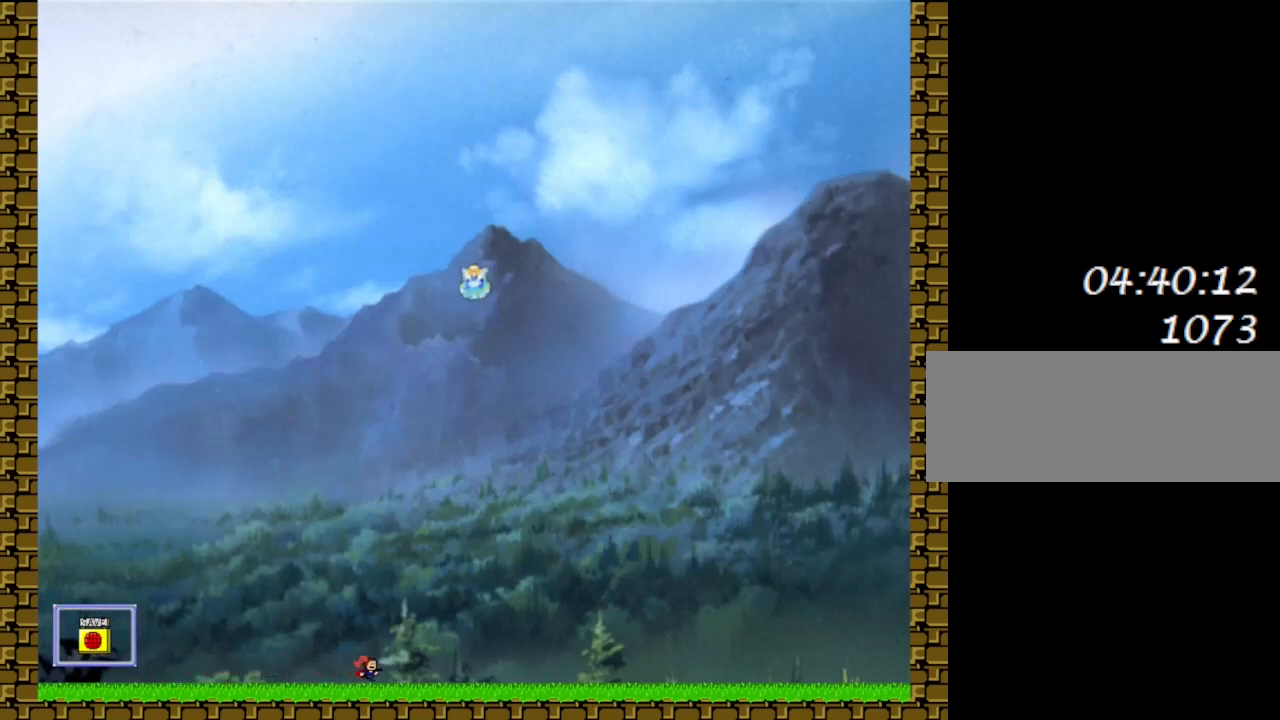
{"keys": ["right"], "events": []}
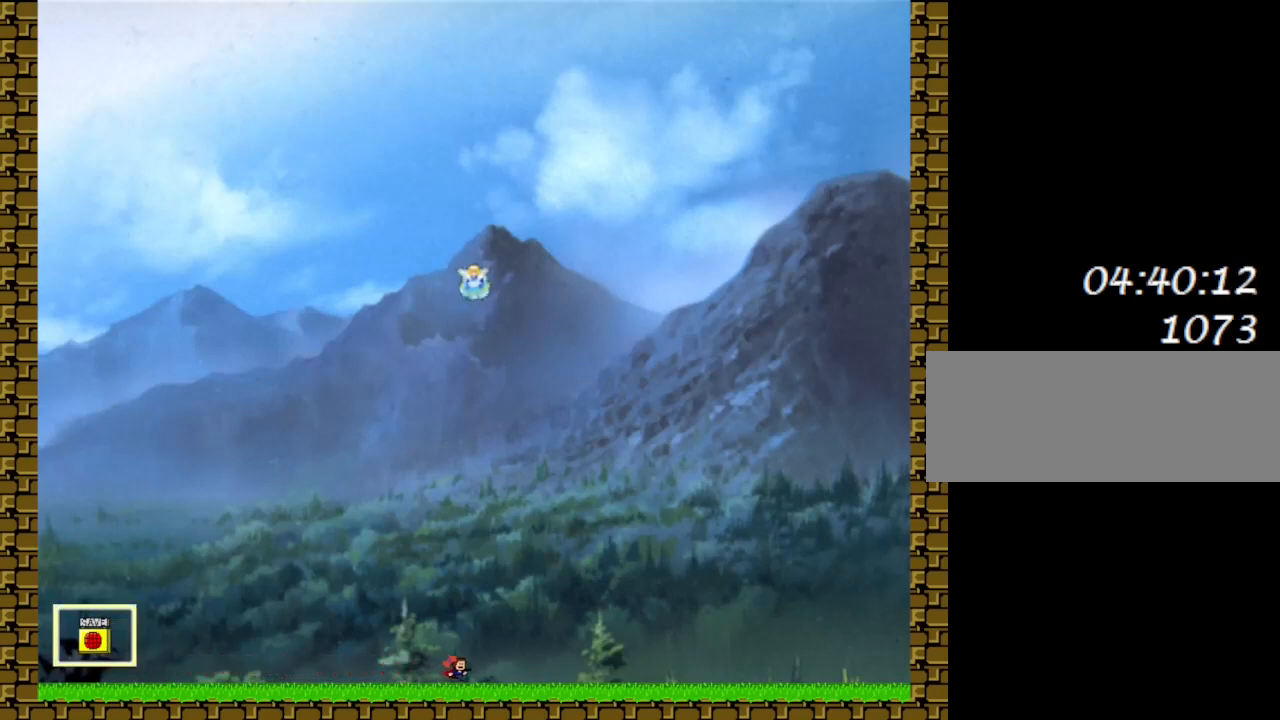
{"keys": [], "events": [[33, "right", "up"], [50, "left", "down"], [100, "l_up", "down"], [200, "l_up", "up"], [250, "left", "up"], [333, "right", "down"], [500, "right", "up"]]}
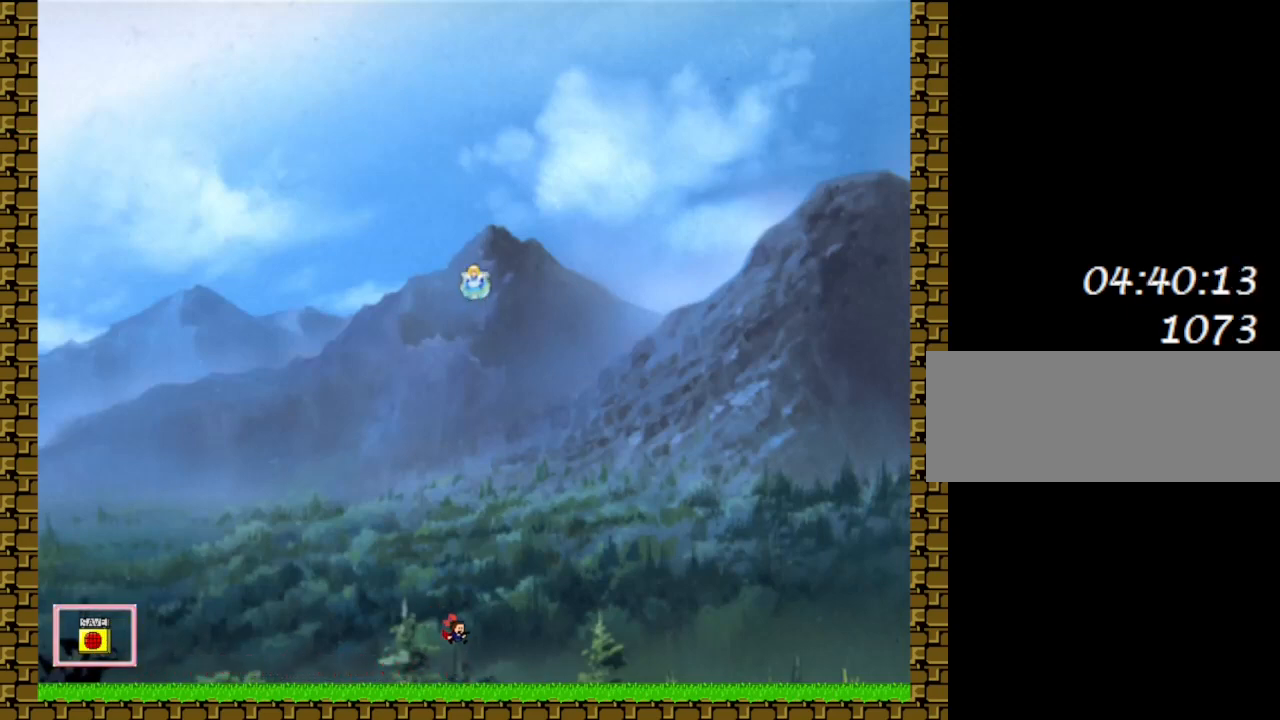
{"keys": [], "events": [[200, "l_up", "down"], [300, "l_up", "up"]]}
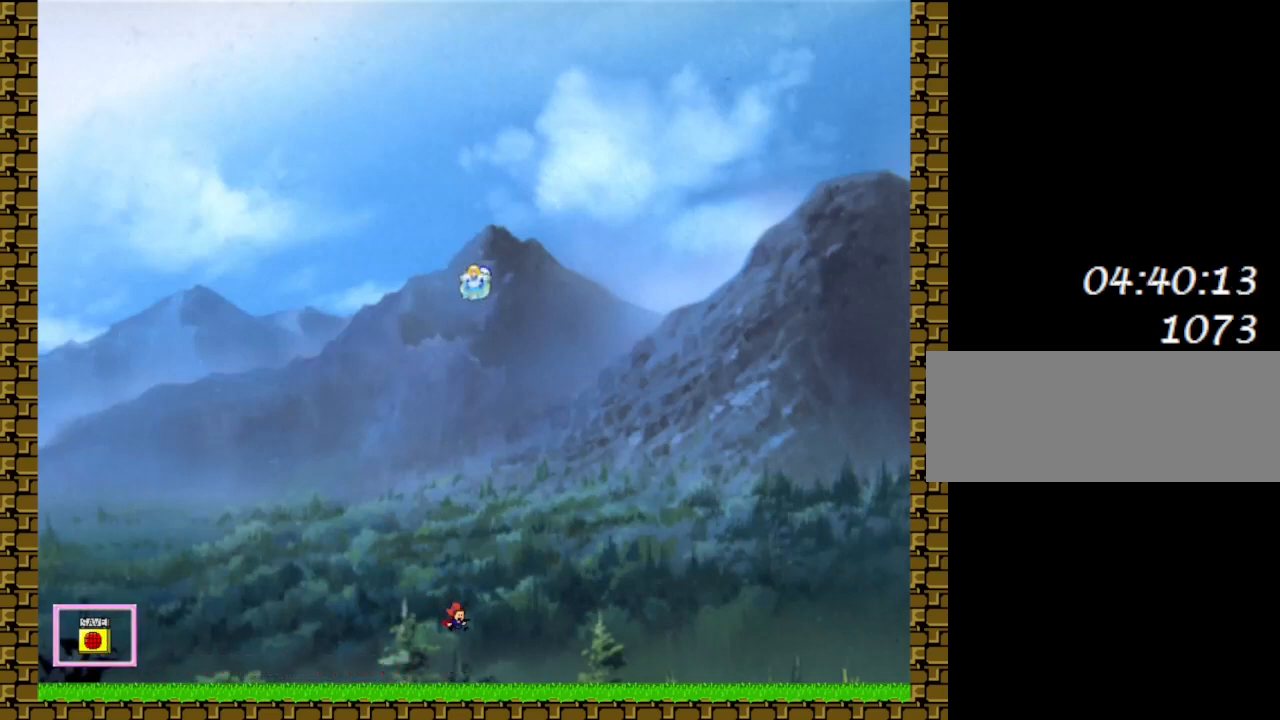
{"keys": [], "events": [[250, "z", "down"], [267, "l_up", "down"], [367, "l_up", "up"], [383, "z", "up"]]}
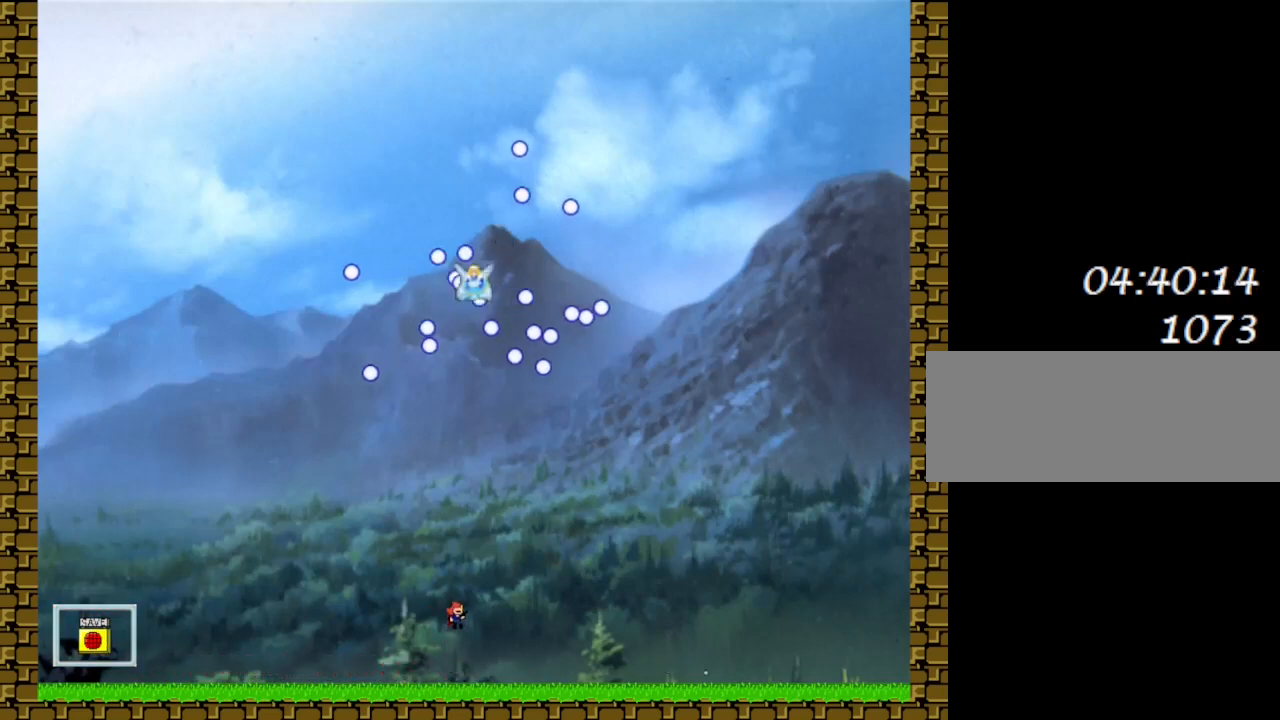
{"keys": [], "events": [[300, "l_up", "down"], [317, "z", "down"], [433, "l_up", "up"], [450, "z", "up"]]}
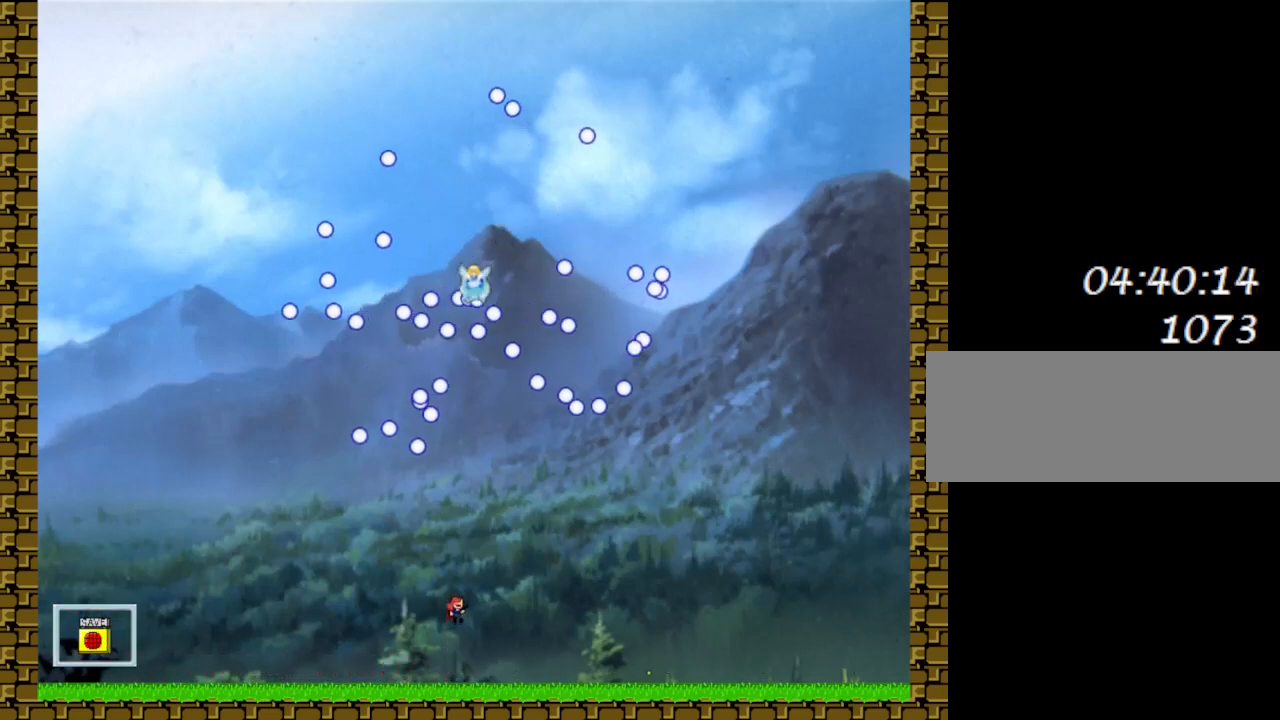
{"keys": ["l_up", "right"], "events": [[150, "z", "down"], [167, "right", "down"], [283, "z", "up"], [500, "l_up", "down"]]}
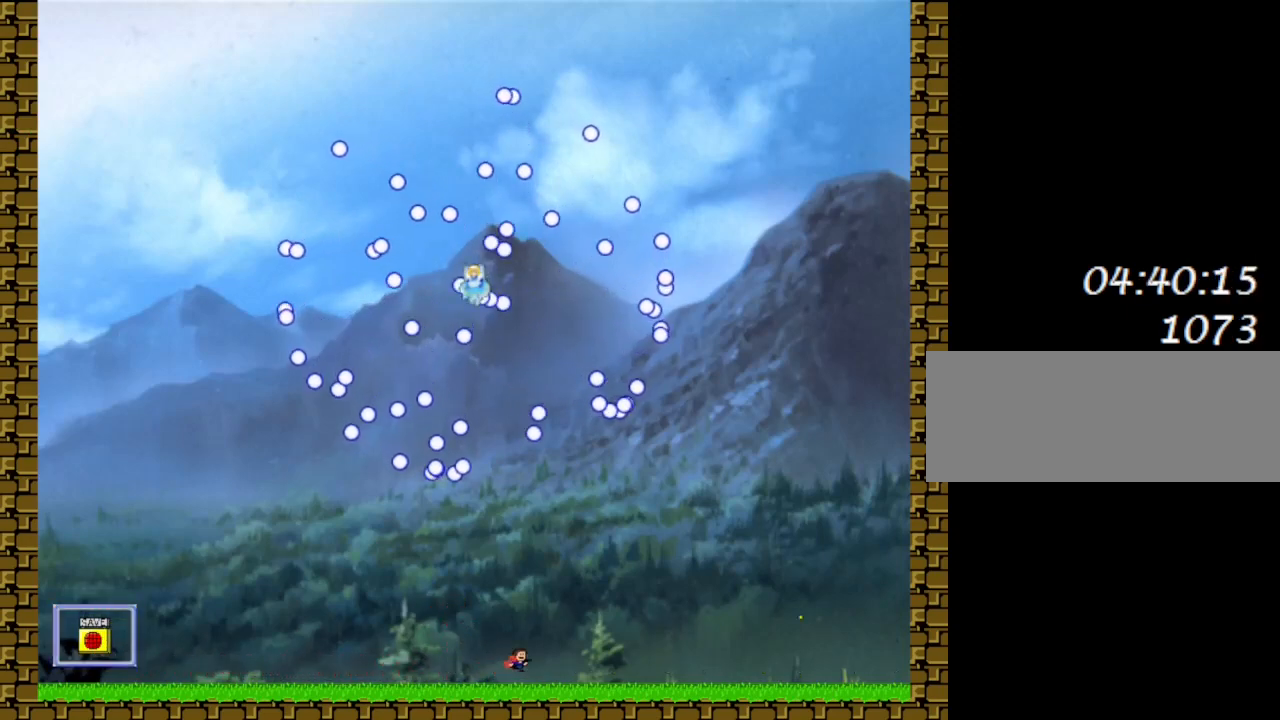
{"keys": ["z"], "events": [[17, "z", "down"], [117, "l_up", "up"], [133, "z", "up"], [233, "right", "up"], [300, "left", "down"], [400, "left", "up"], [467, "z", "down"]]}
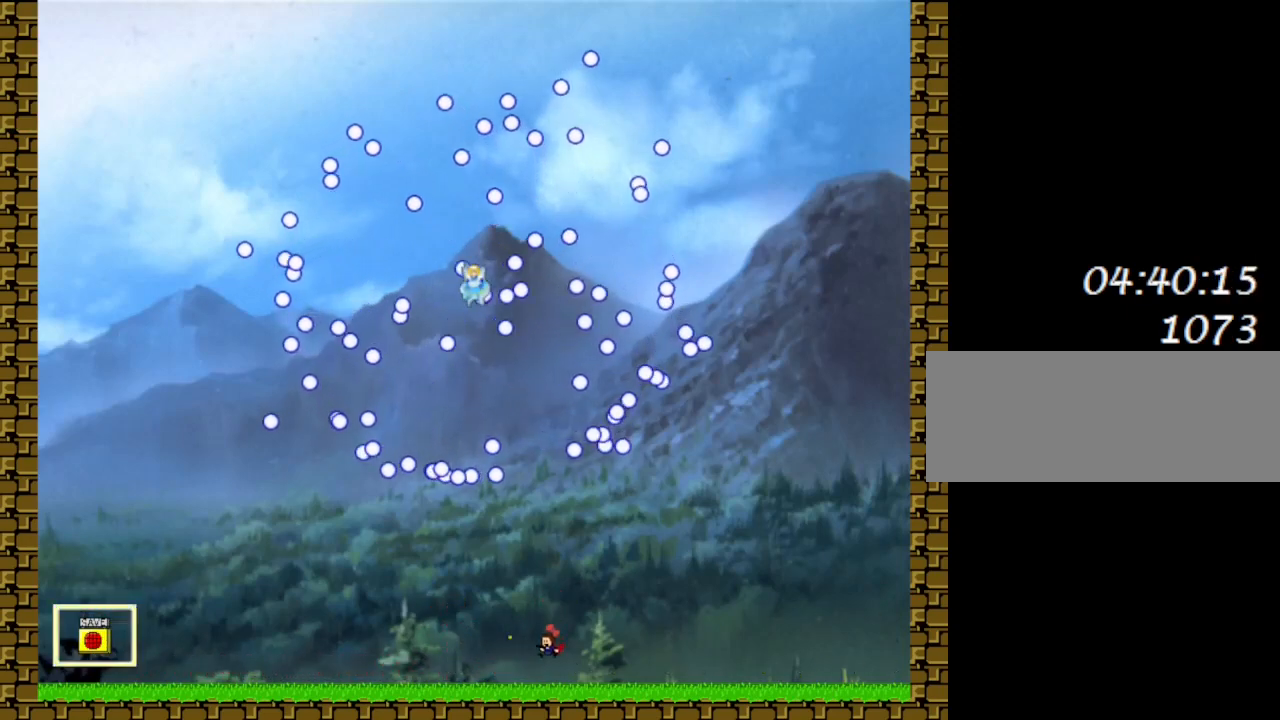
{"keys": ["z"], "events": [[133, "z", "up"], [183, "left", "down"], [400, "left", "up"], [450, "z", "down"]]}
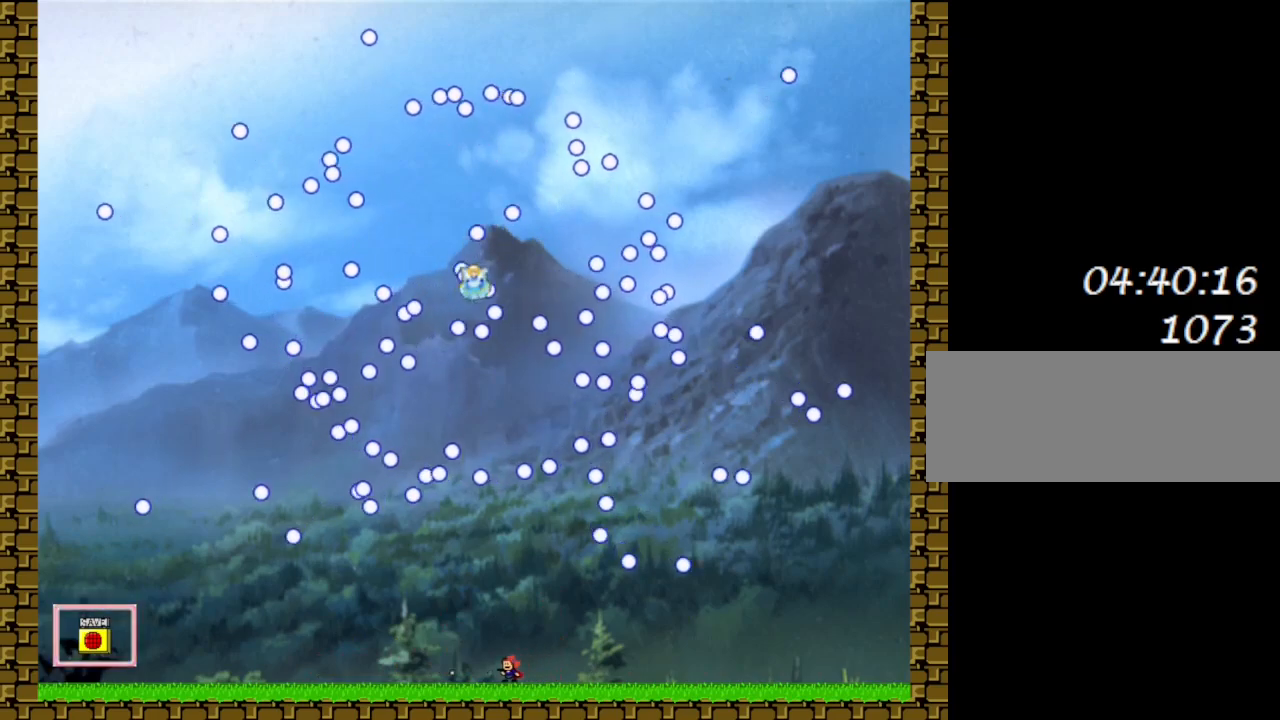
{"keys": ["left"], "events": [[50, "left", "down"], [117, "z", "up"], [150, "left", "up"], [350, "z", "down"], [367, "left", "down"], [500, "z", "up"]]}
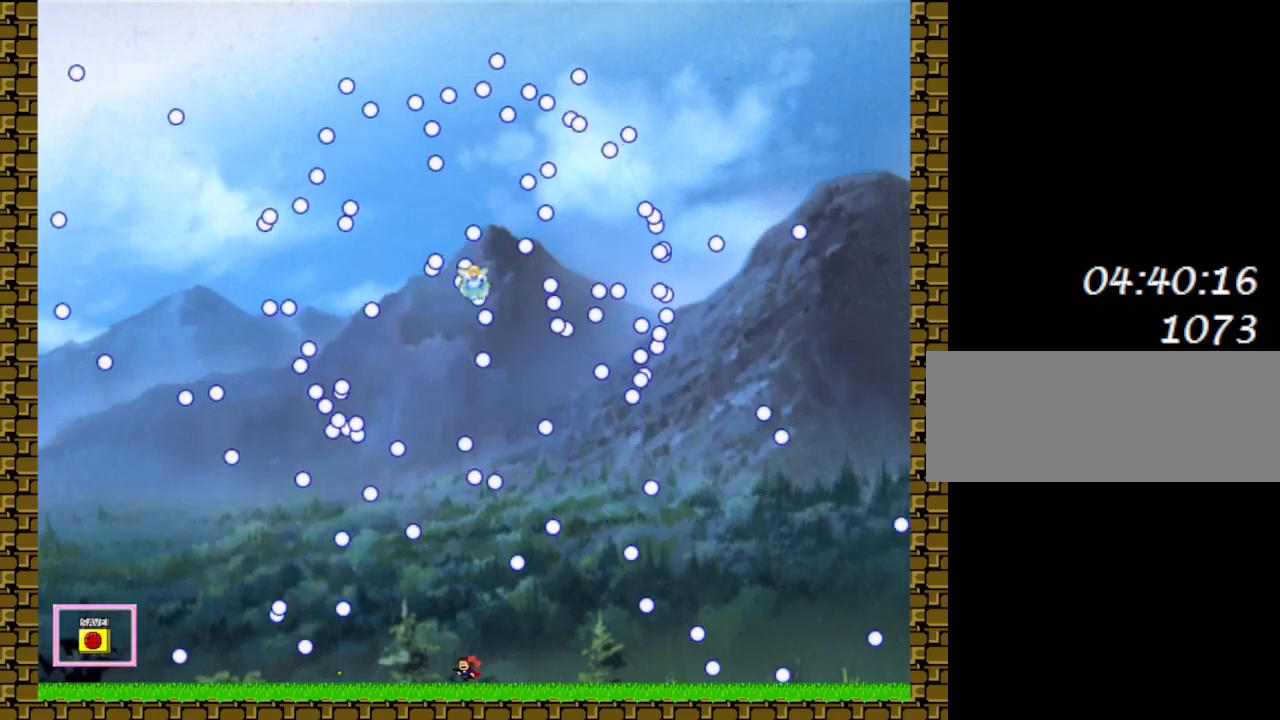
{"keys": ["right"], "events": [[83, "left", "up"], [150, "l_up", "down"], [150, "right", "down"], [200, "l_up", "up"]]}
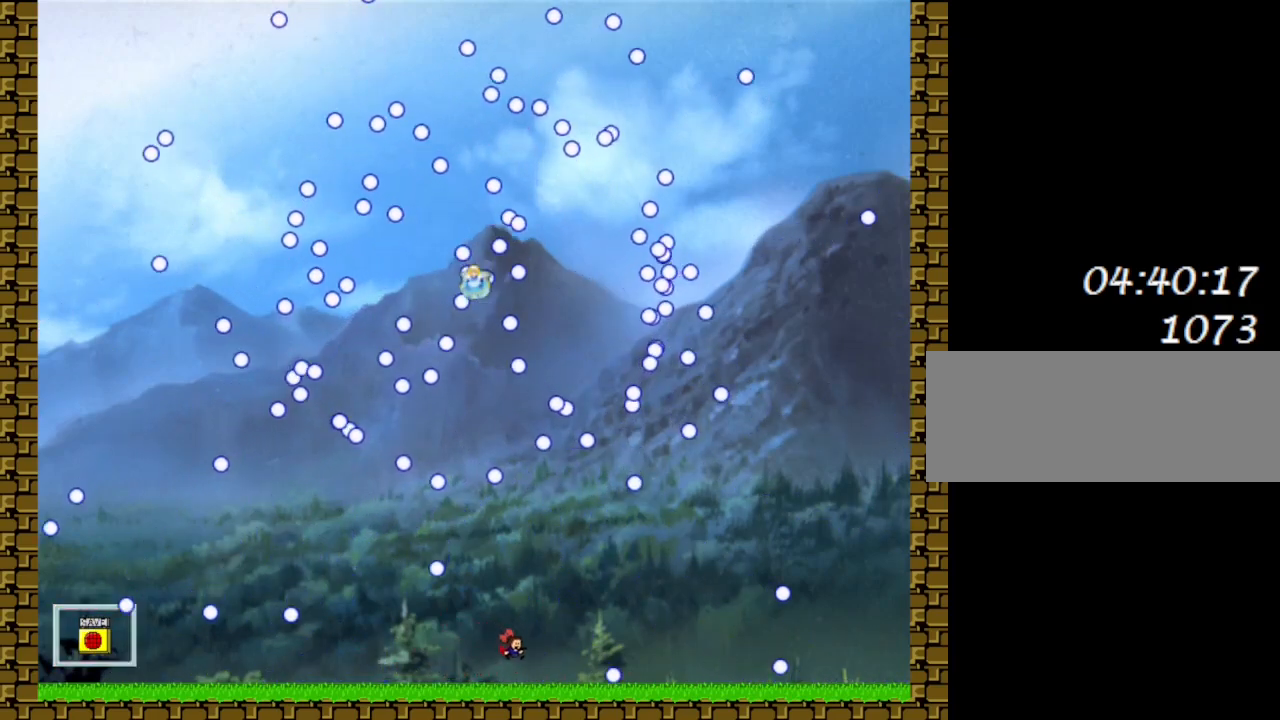
{"keys": ["left"], "events": [[167, "right", "up"], [183, "l_up", "down"], [183, "left", "down"], [217, "l_up", "up"]]}
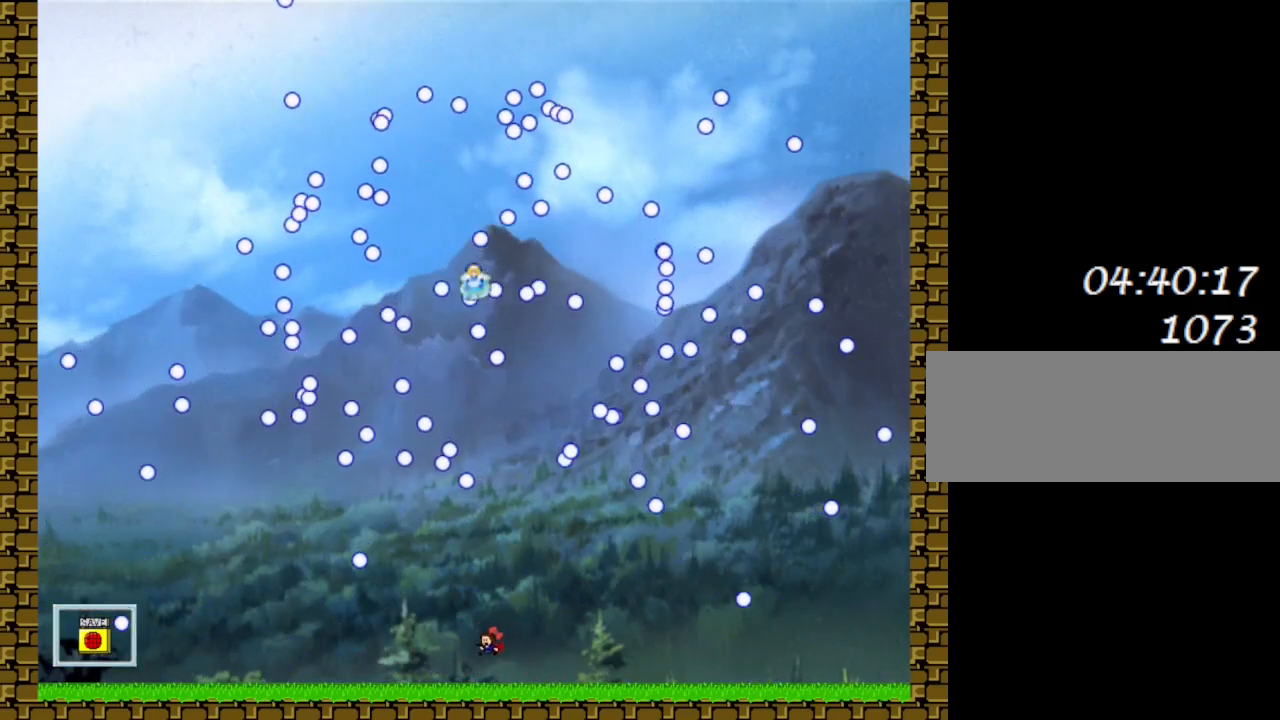
{"keys": ["left"], "events": [[67, "left", "up"], [433, "left", "down"]]}
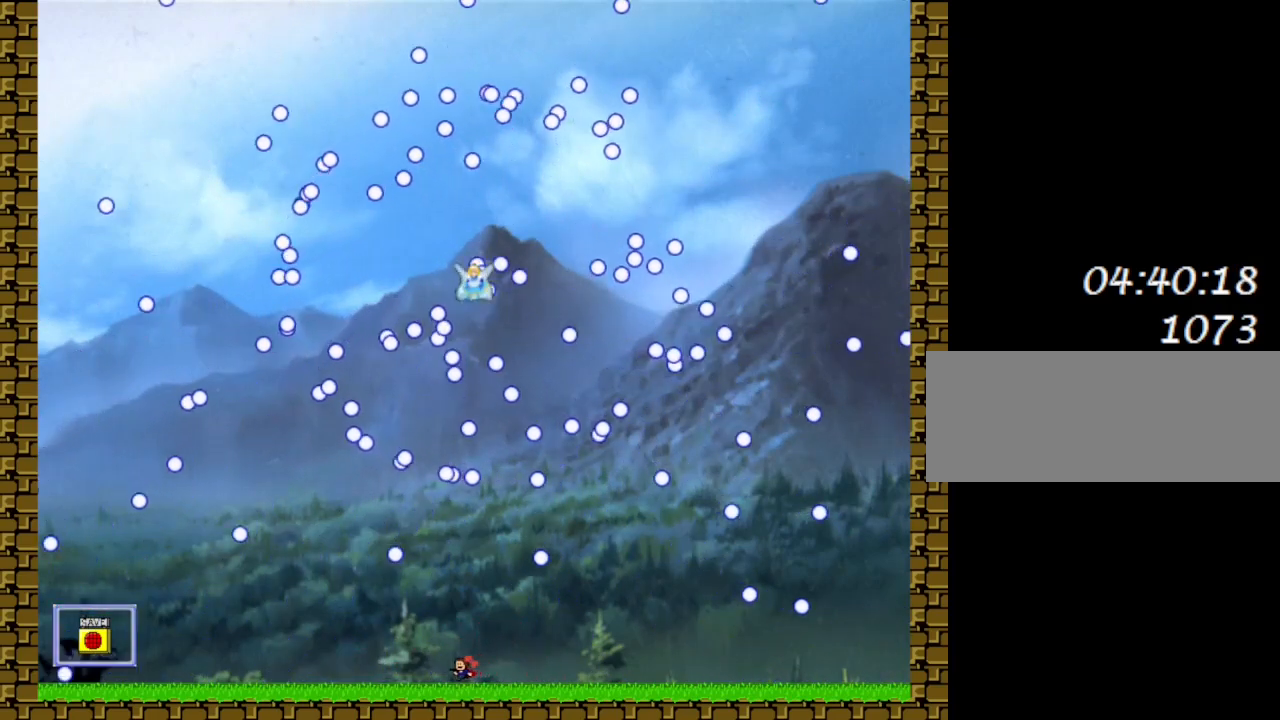
{"keys": ["left"], "events": [[50, "l_up", "down"], [50, "left", "up"], [100, "l_up", "up"], [450, "left", "down"]]}
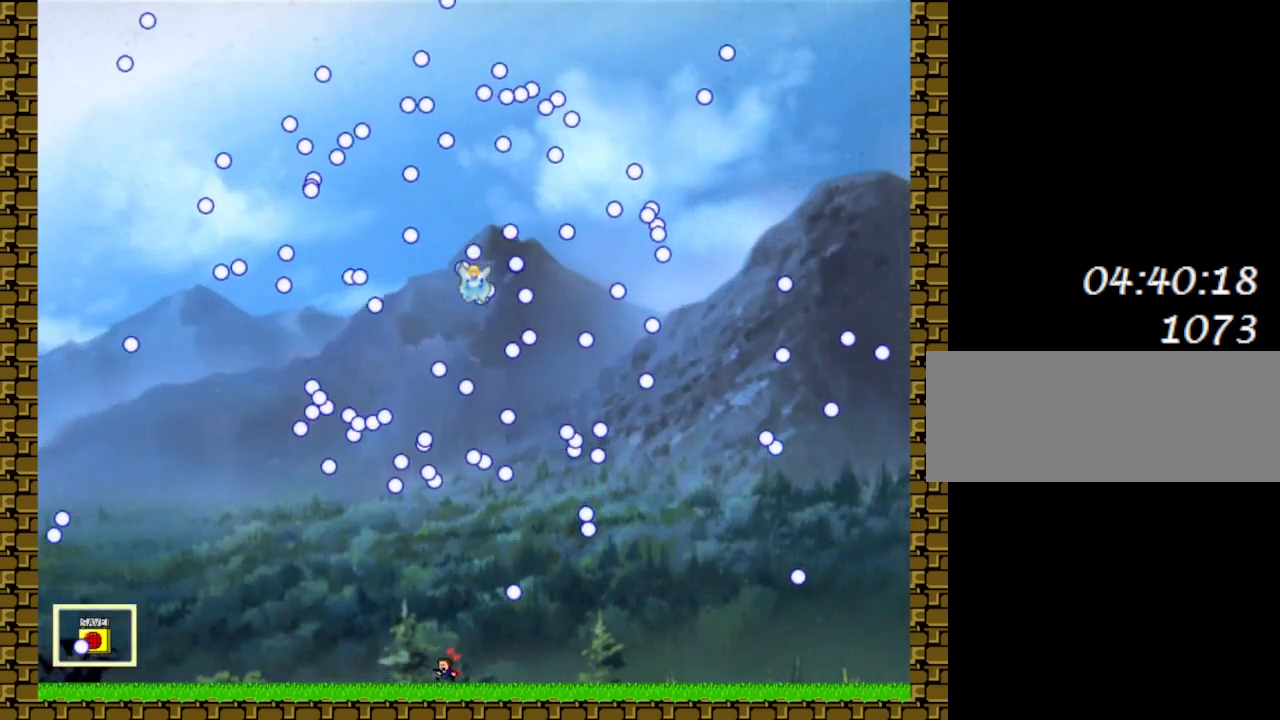
{"keys": [], "events": [[33, "left", "up"], [83, "l_up", "down"], [117, "l_up", "up"], [167, "right", "down"], [333, "right", "up"]]}
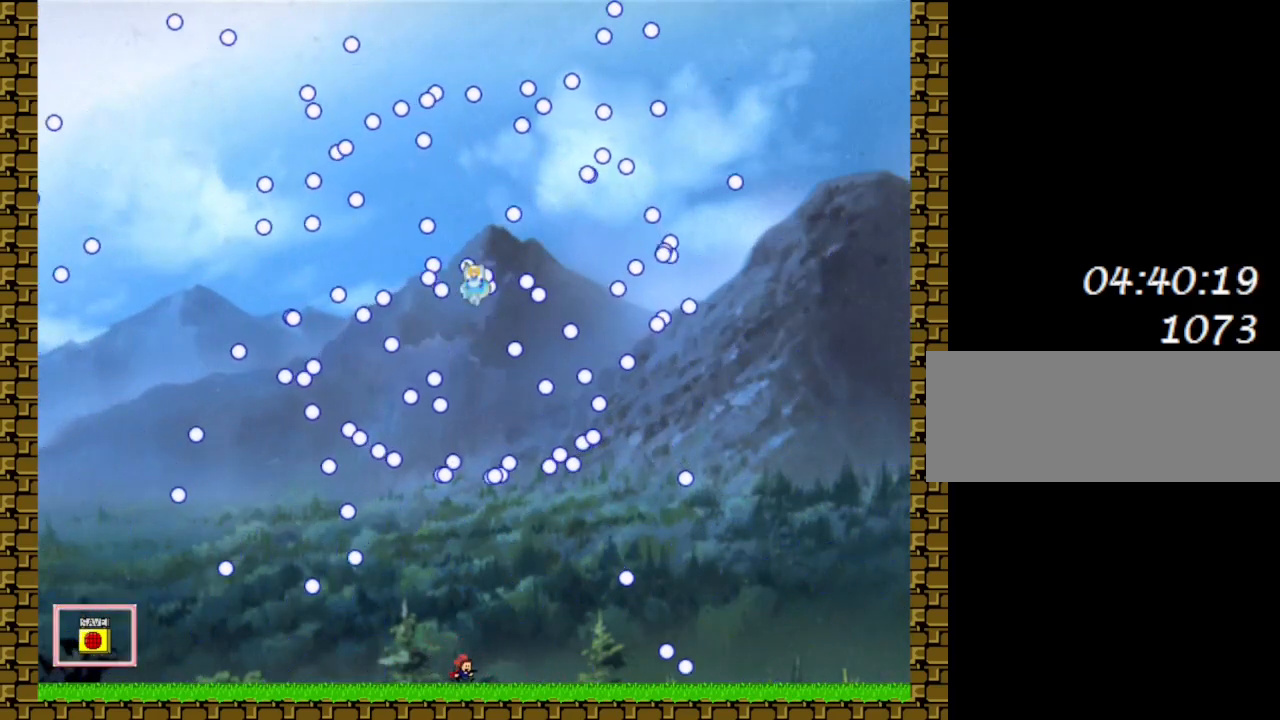
{"keys": [], "events": [[117, "l_up", "down"], [133, "l_up", "up"], [400, "left", "down"], [483, "left", "up"]]}
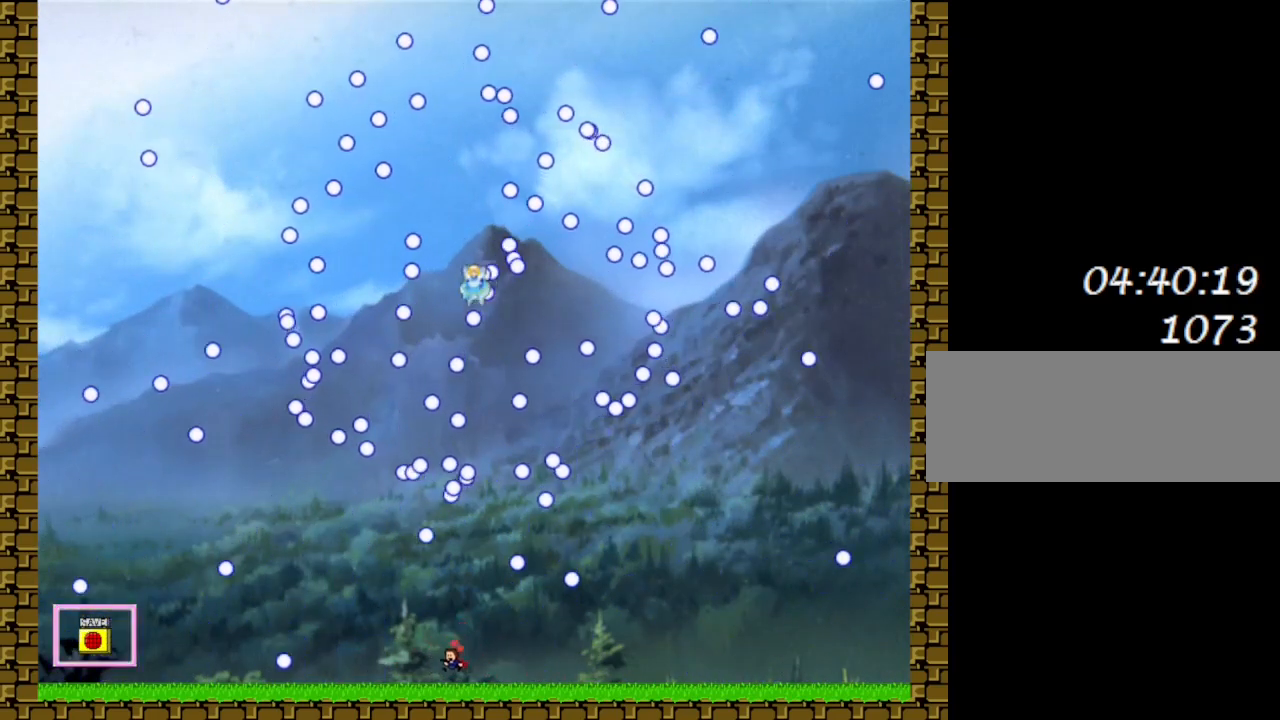
{"keys": [], "events": [[133, "l_up", "down"], [150, "right", "down"], [167, "l_up", "up"], [283, "right", "up"]]}
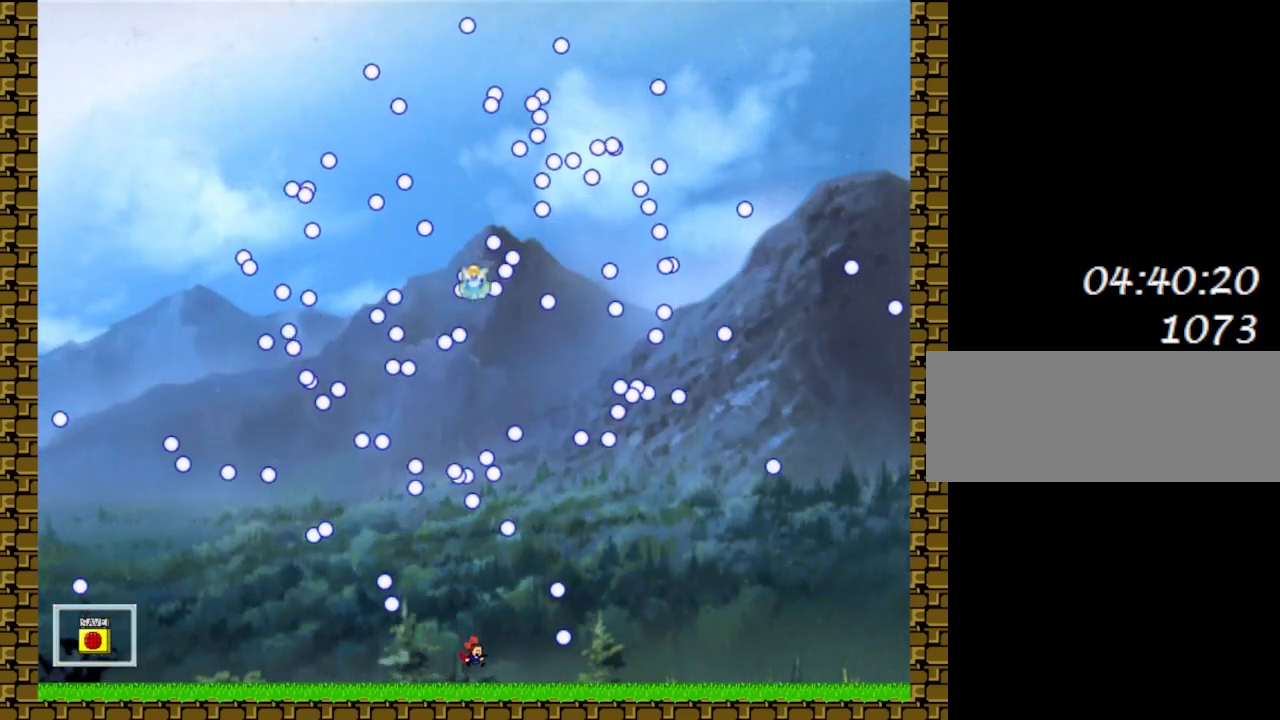
{"keys": ["right"], "events": [[67, "left", "down"], [100, "l_up", "down"], [133, "l_up", "up"], [200, "left", "up"], [317, "right", "down"], [417, "l_up", "down"], [450, "l_up", "up"]]}
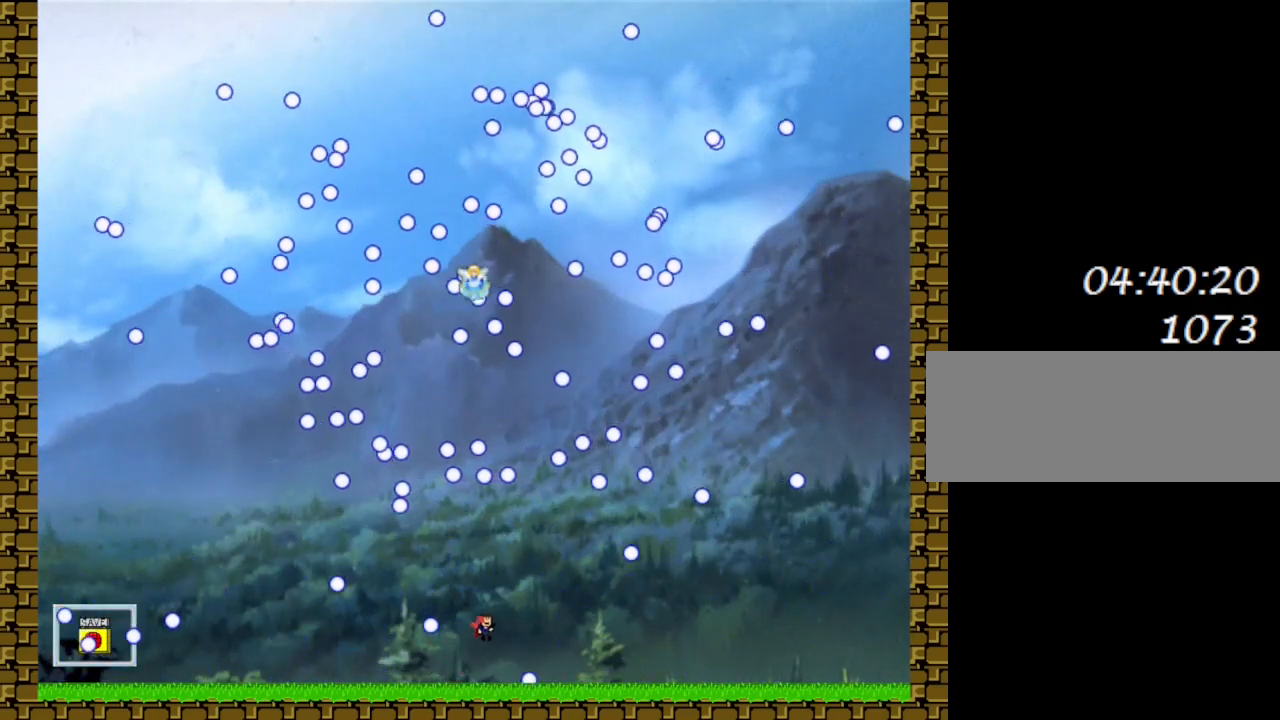
{"keys": [], "events": [[133, "right", "up"], [167, "left", "down"], [267, "left", "up"]]}
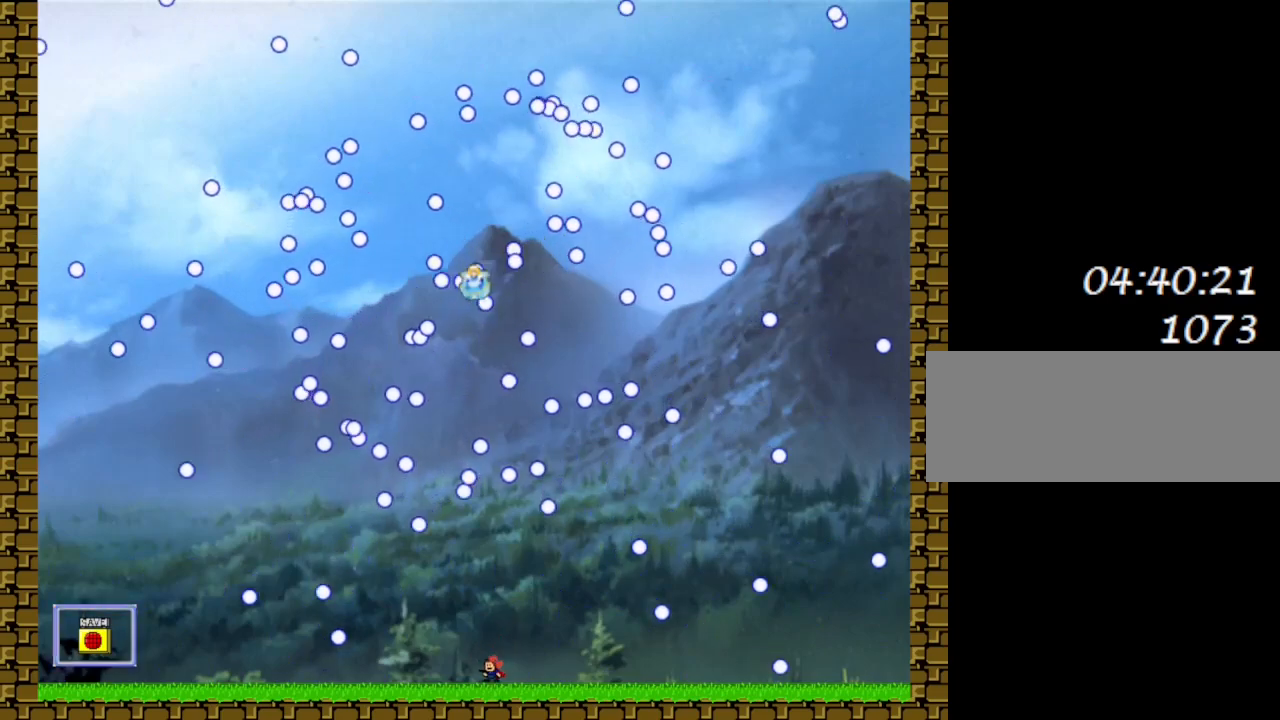
{"keys": ["l_up"], "events": [[17, "l_up", "down"], [50, "l_up", "up"], [167, "left", "down"], [483, "l_up", "down"], [483, "left", "up"]]}
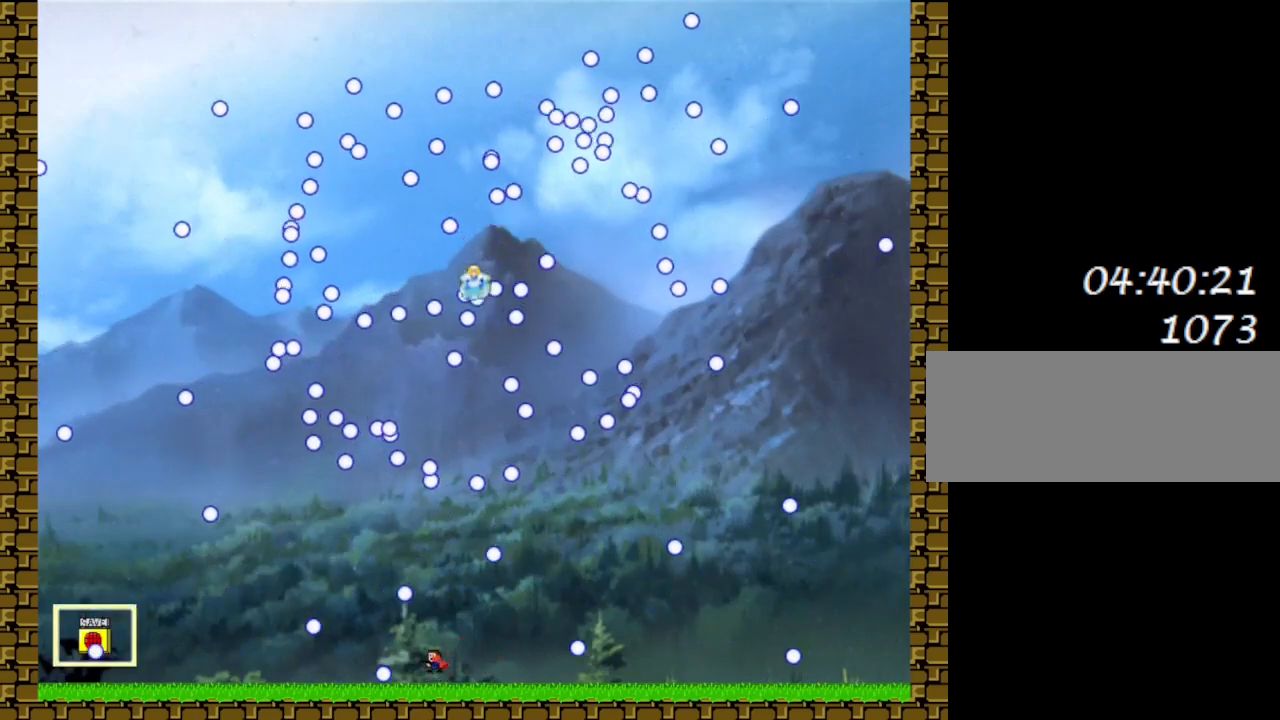
{"keys": ["right"], "events": [[100, "l_up", "up"], [183, "right", "down"]]}
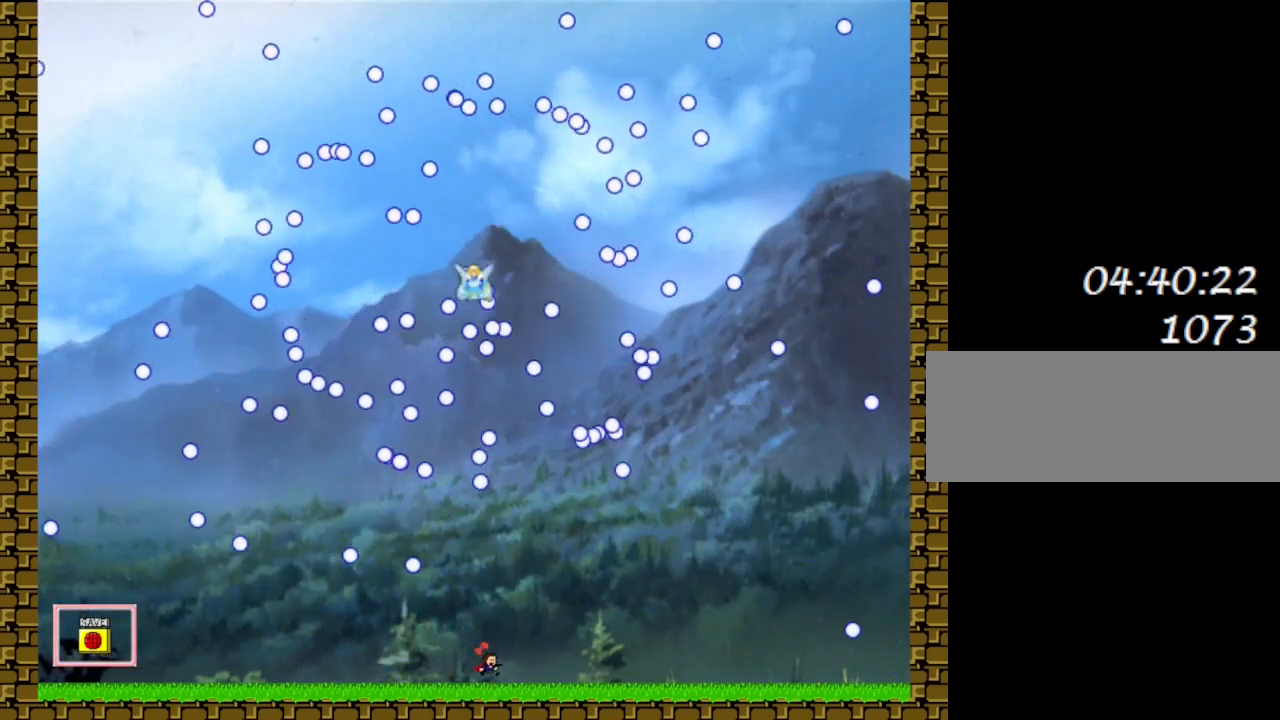
{"keys": [], "events": [[117, "right", "up"], [133, "l_up", "down"], [217, "l_up", "up"], [367, "left", "down"], [467, "left", "up"]]}
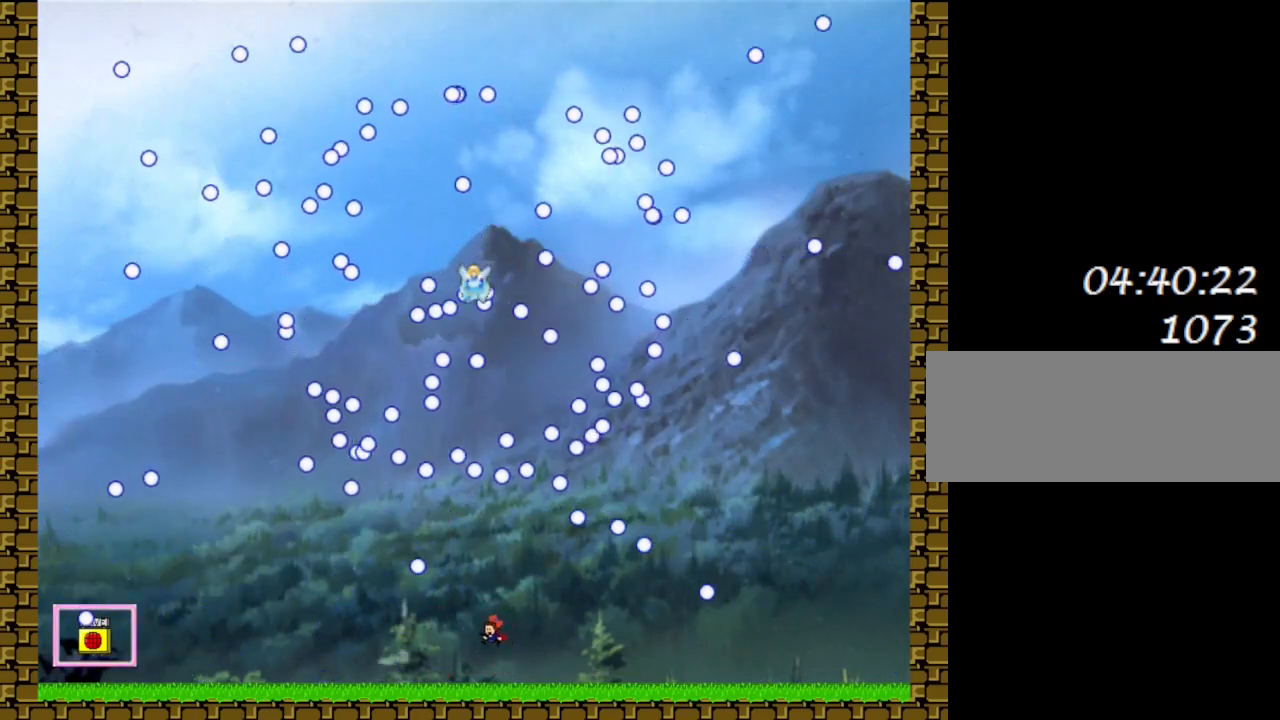
{"keys": [], "events": [[200, "l_up", "down"], [233, "l_up", "up"], [267, "left", "down"], [417, "left", "up"]]}
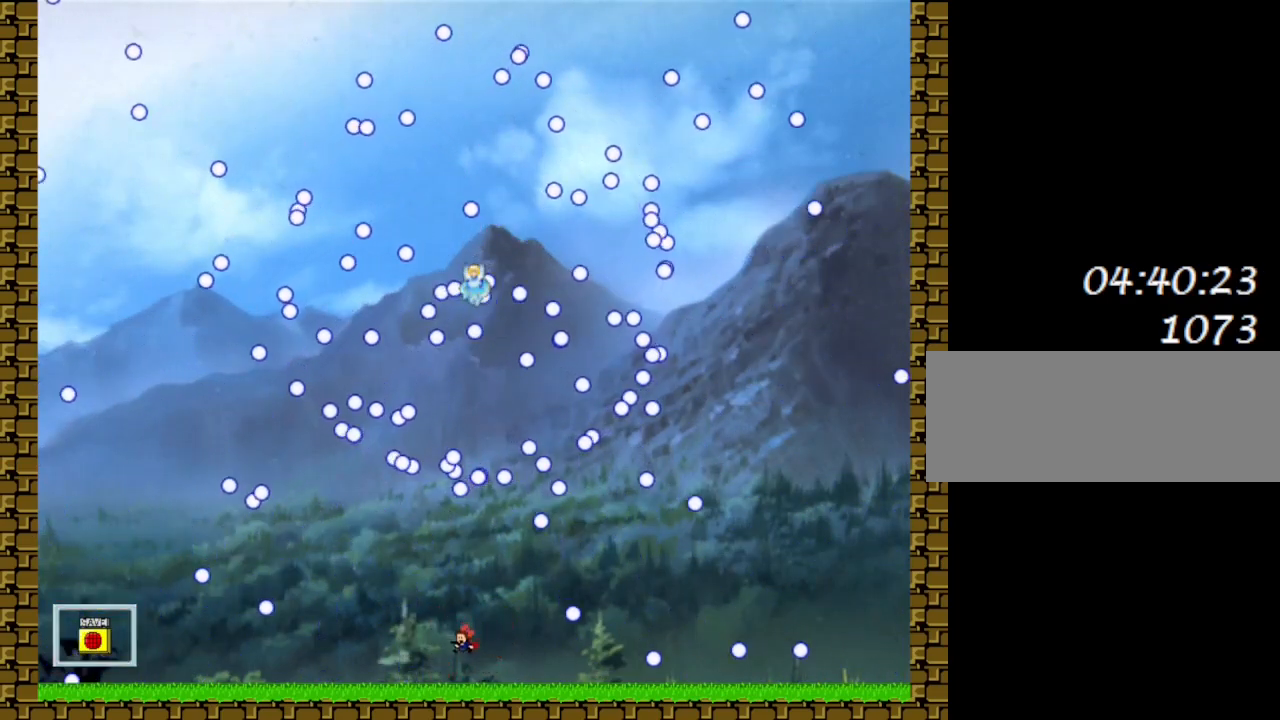
{"keys": ["right"], "events": [[250, "right", "down"], [417, "right", "up"], [500, "right", "down"]]}
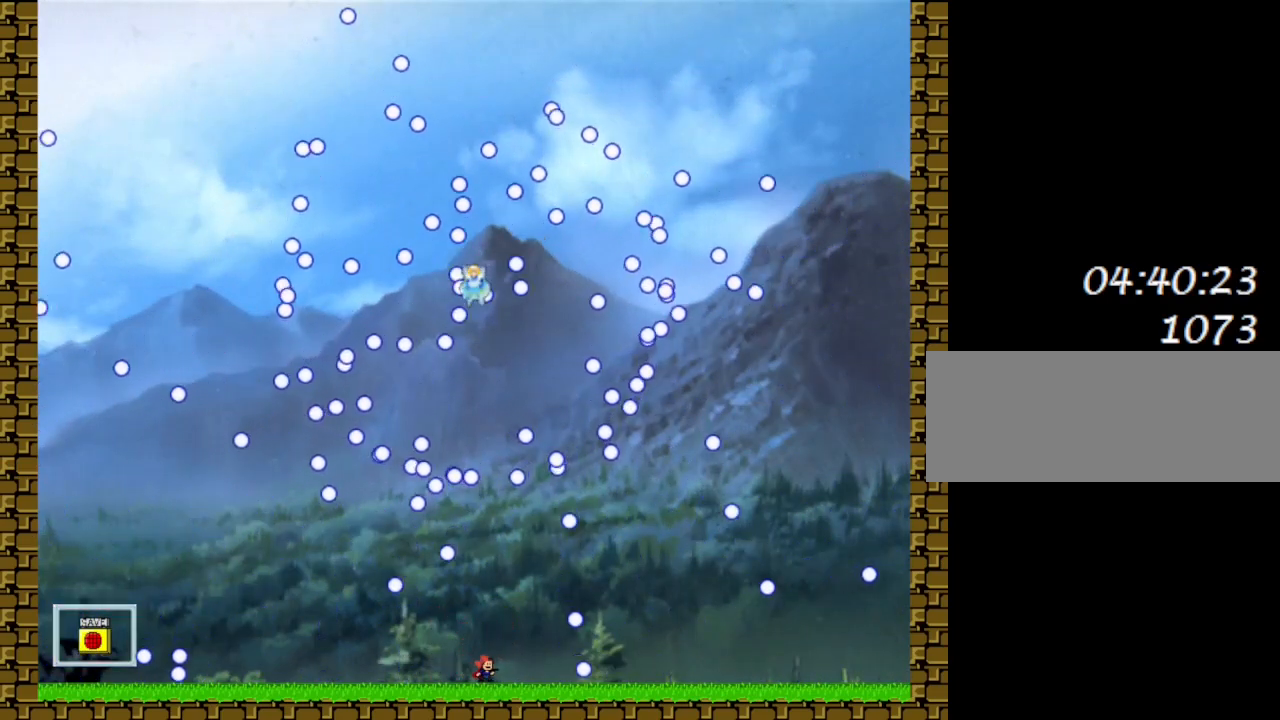
{"keys": ["right"], "events": [[50, "l_up", "down"], [100, "right", "up"], [133, "left", "down"], [167, "l_up", "up"], [300, "left", "up"], [467, "right", "down"]]}